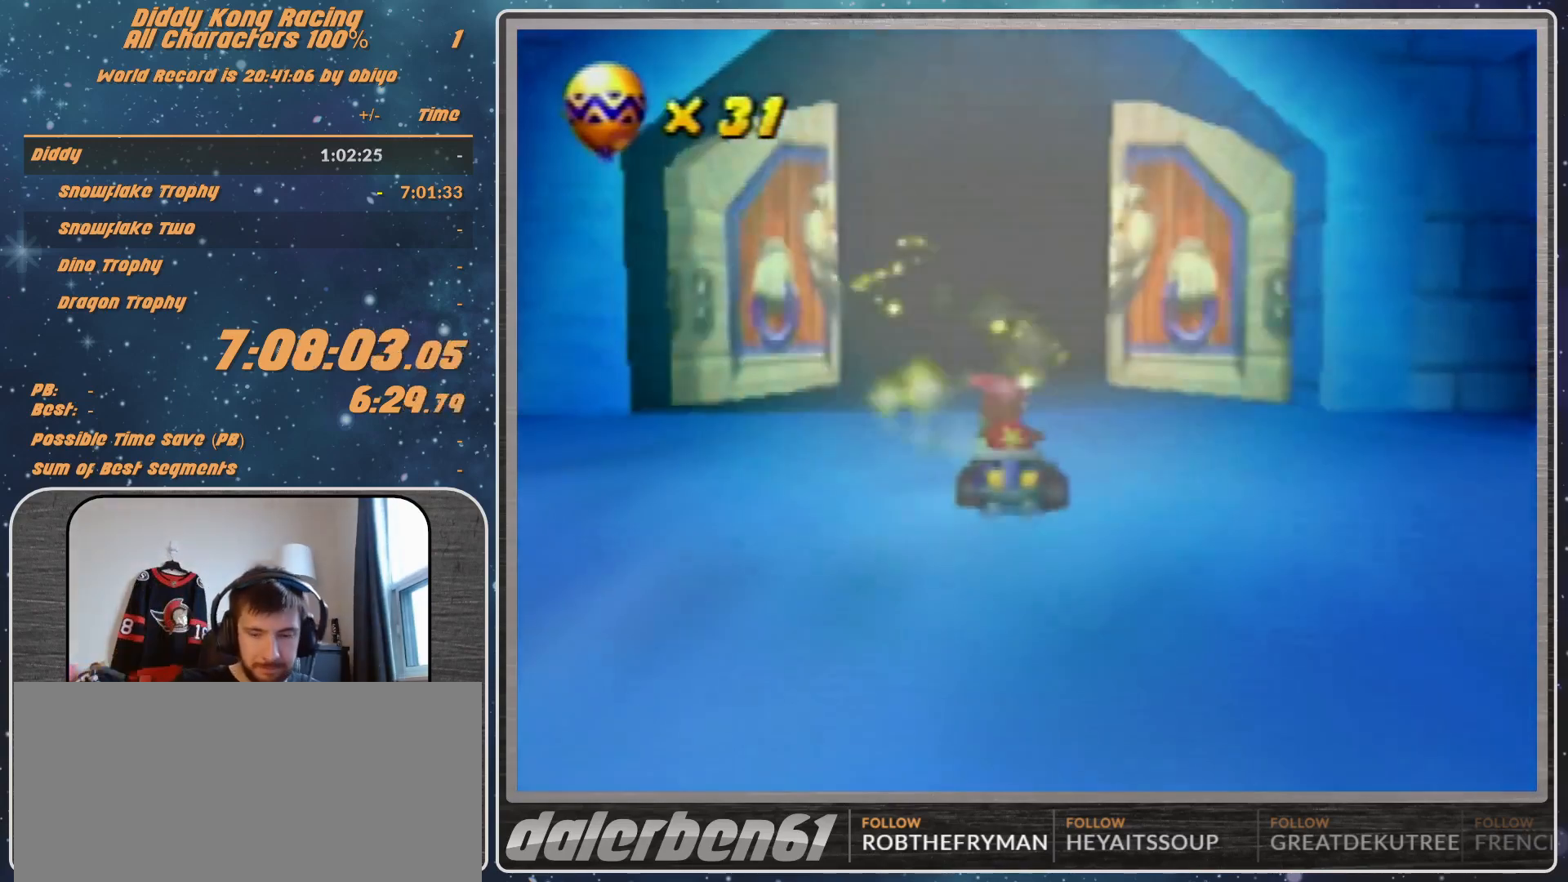
Gameplay with a controller (Nintendo layout); each line is a JSON object with the inputs held at the frame after it. "events" lists button and stick changes between this image and that frame as [ms after this image, input, new state], when the widget could be followed in between. Not read: L1 L3 R3.
{"buttons": ["A"], "left_stick": "center", "events": [[467, "A", "down"]]}
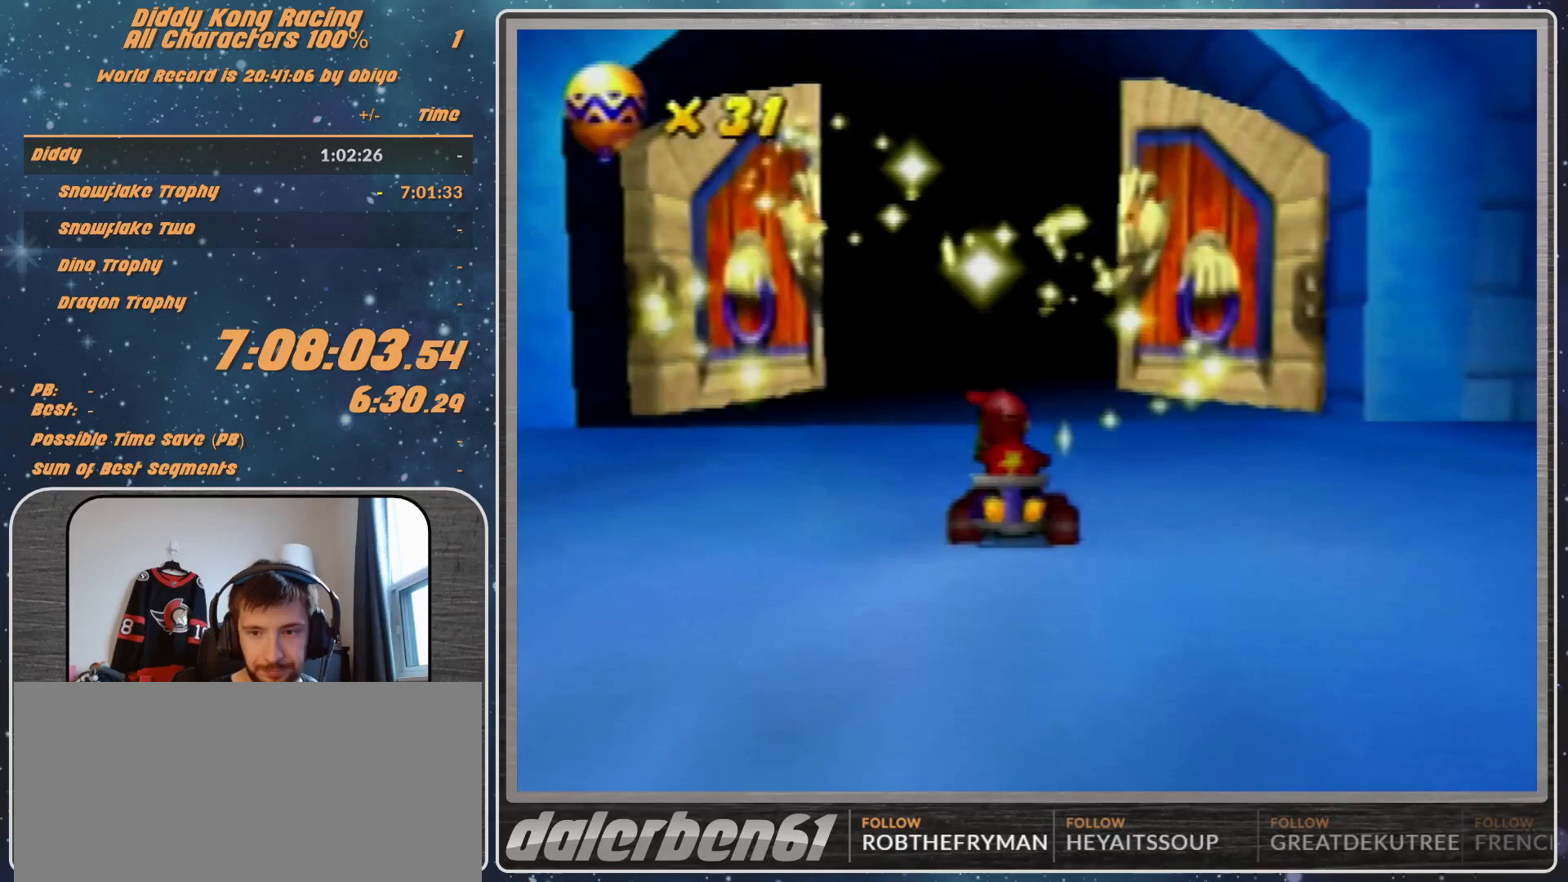
{"buttons": ["A"], "left_stick": "center", "events": []}
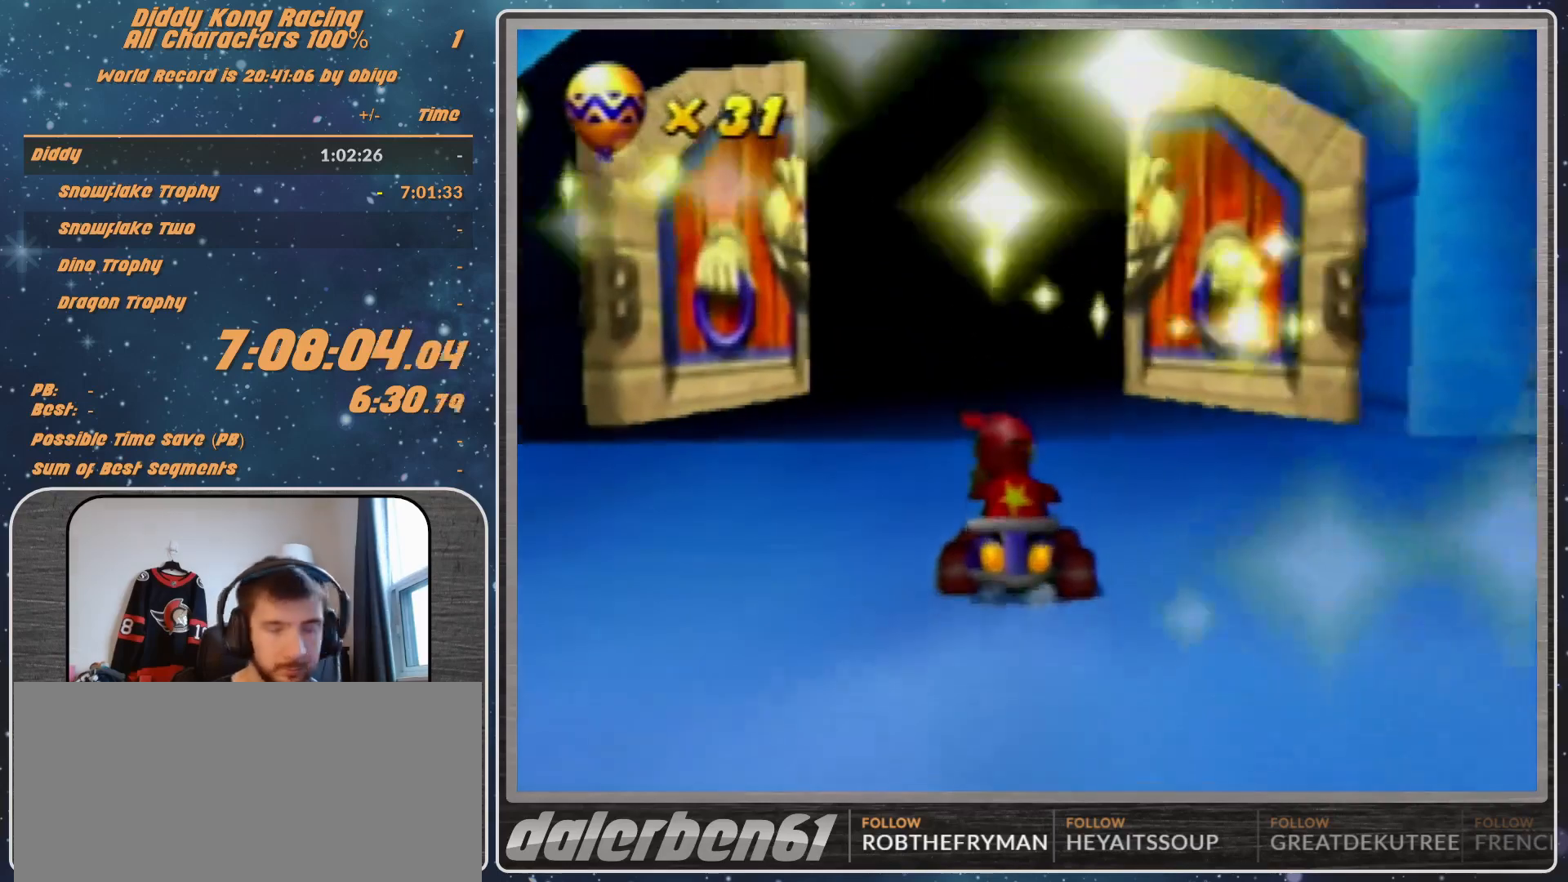
{"buttons": ["A"], "left_stick": "center", "events": []}
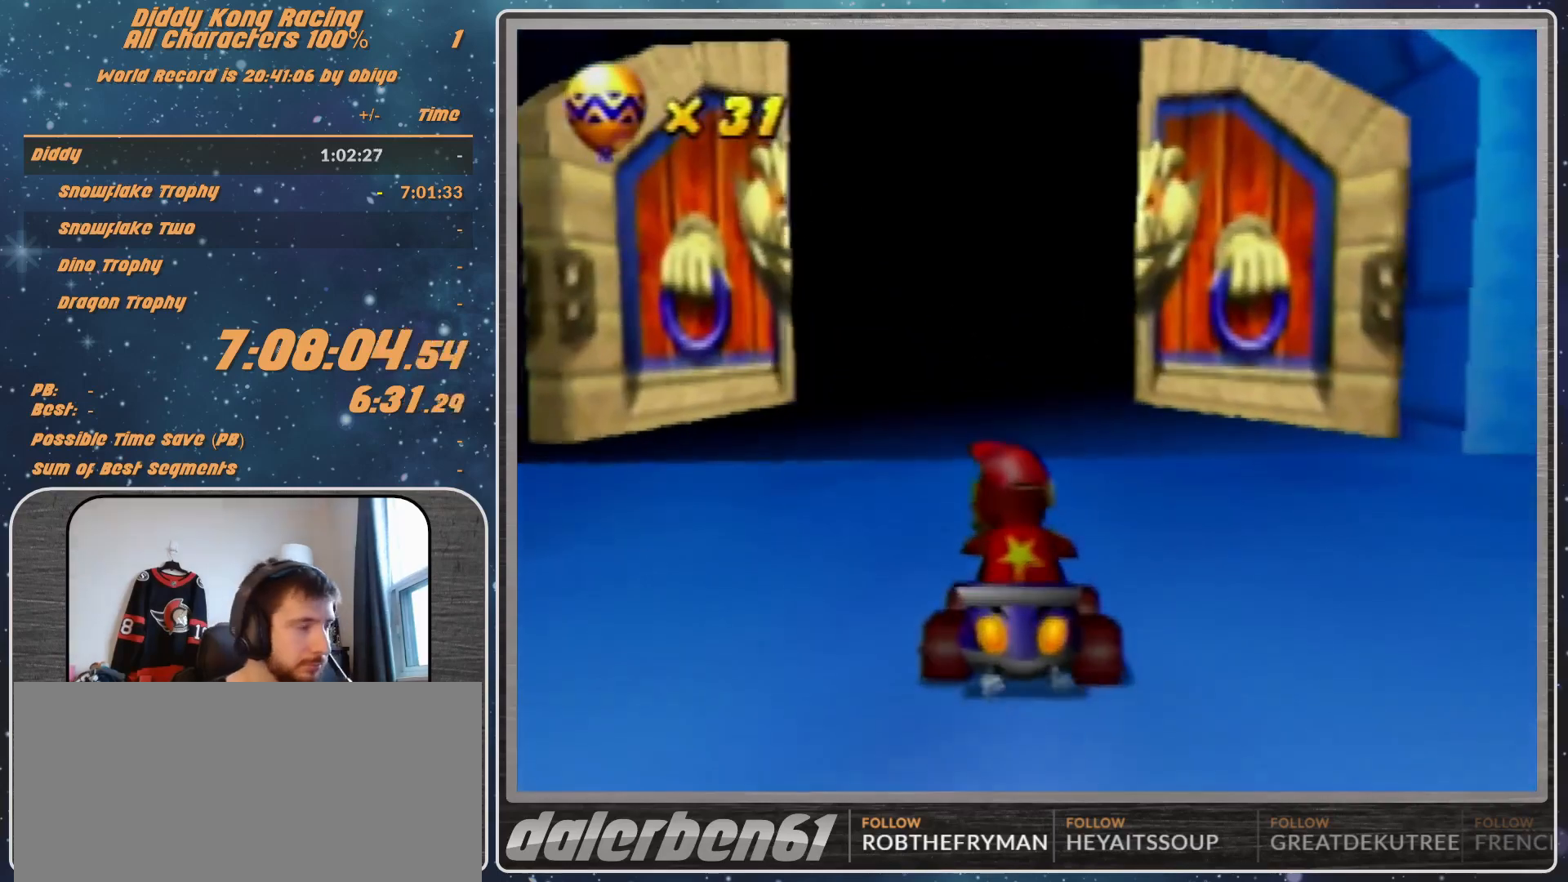
{"buttons": ["A"], "left_stick": "center", "events": []}
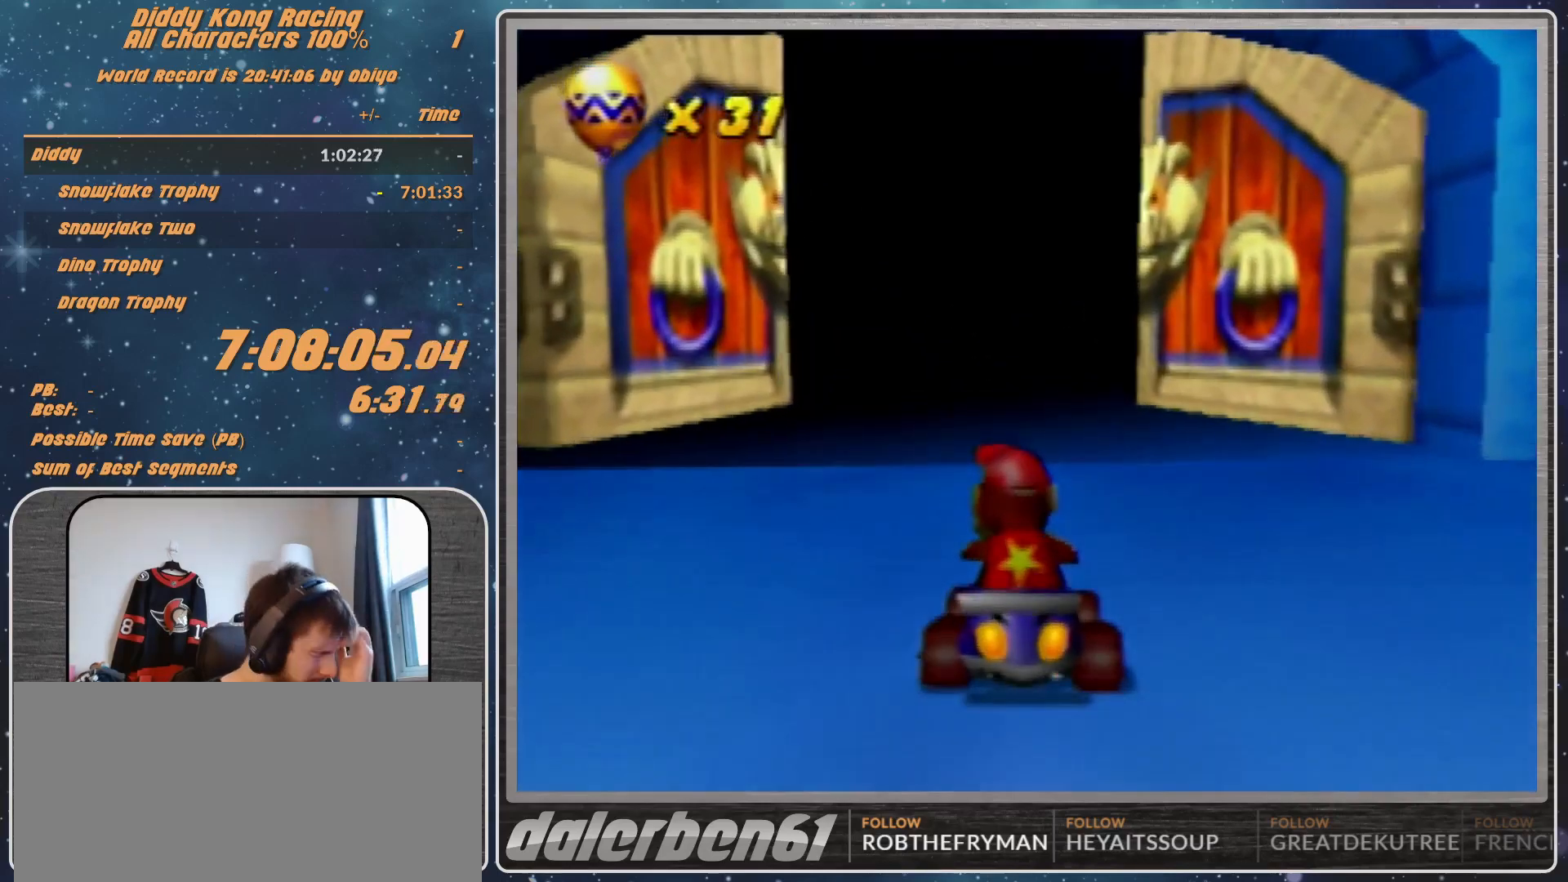
{"buttons": ["A"], "left_stick": "center", "events": []}
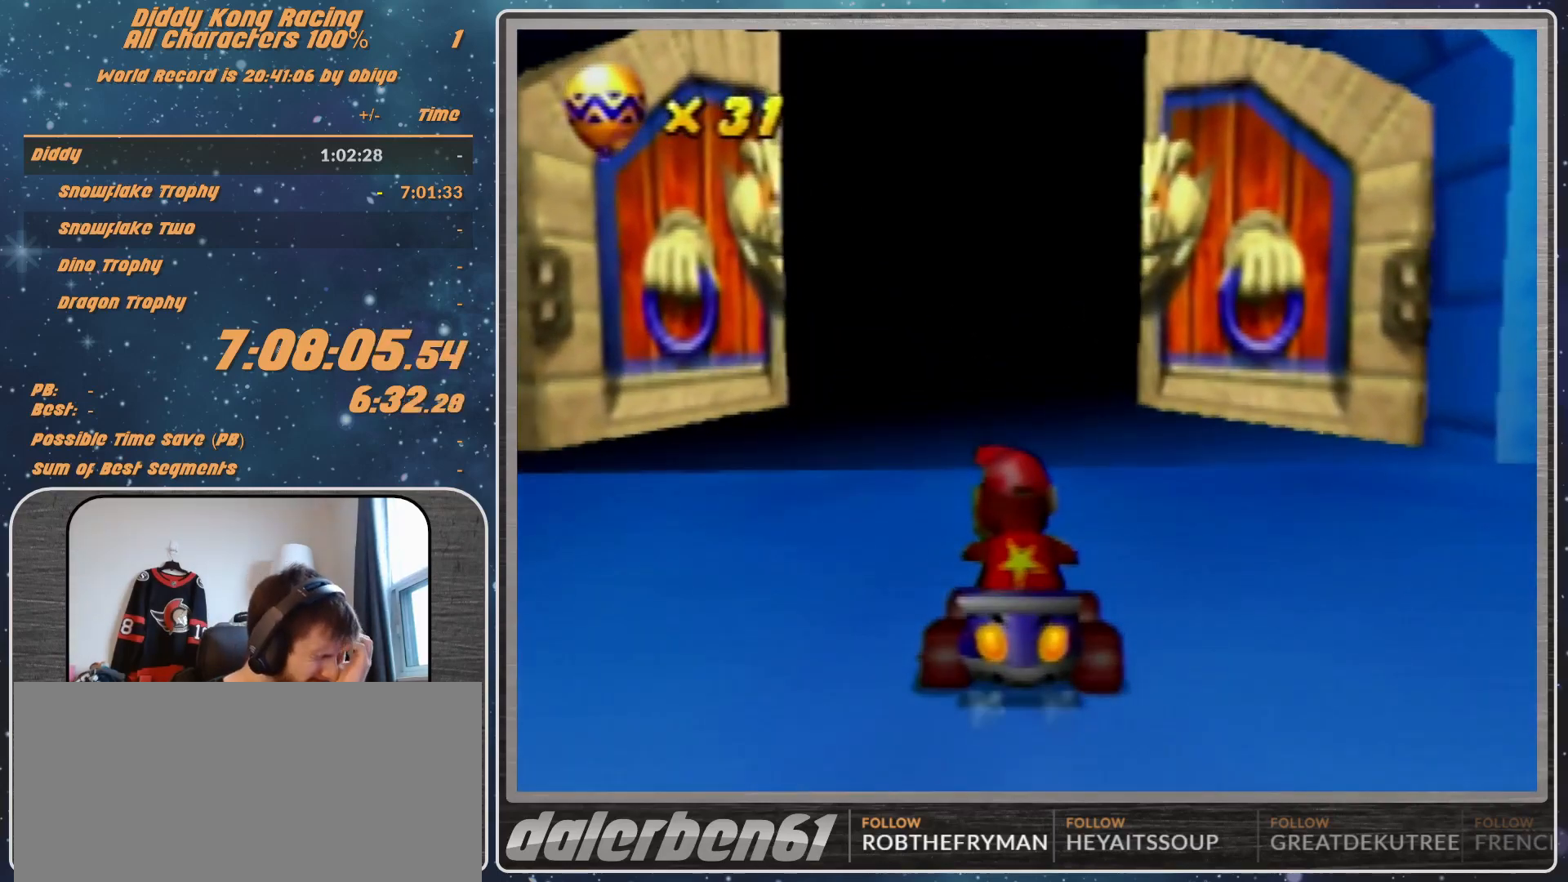
{"buttons": ["A"], "left_stick": "center", "events": []}
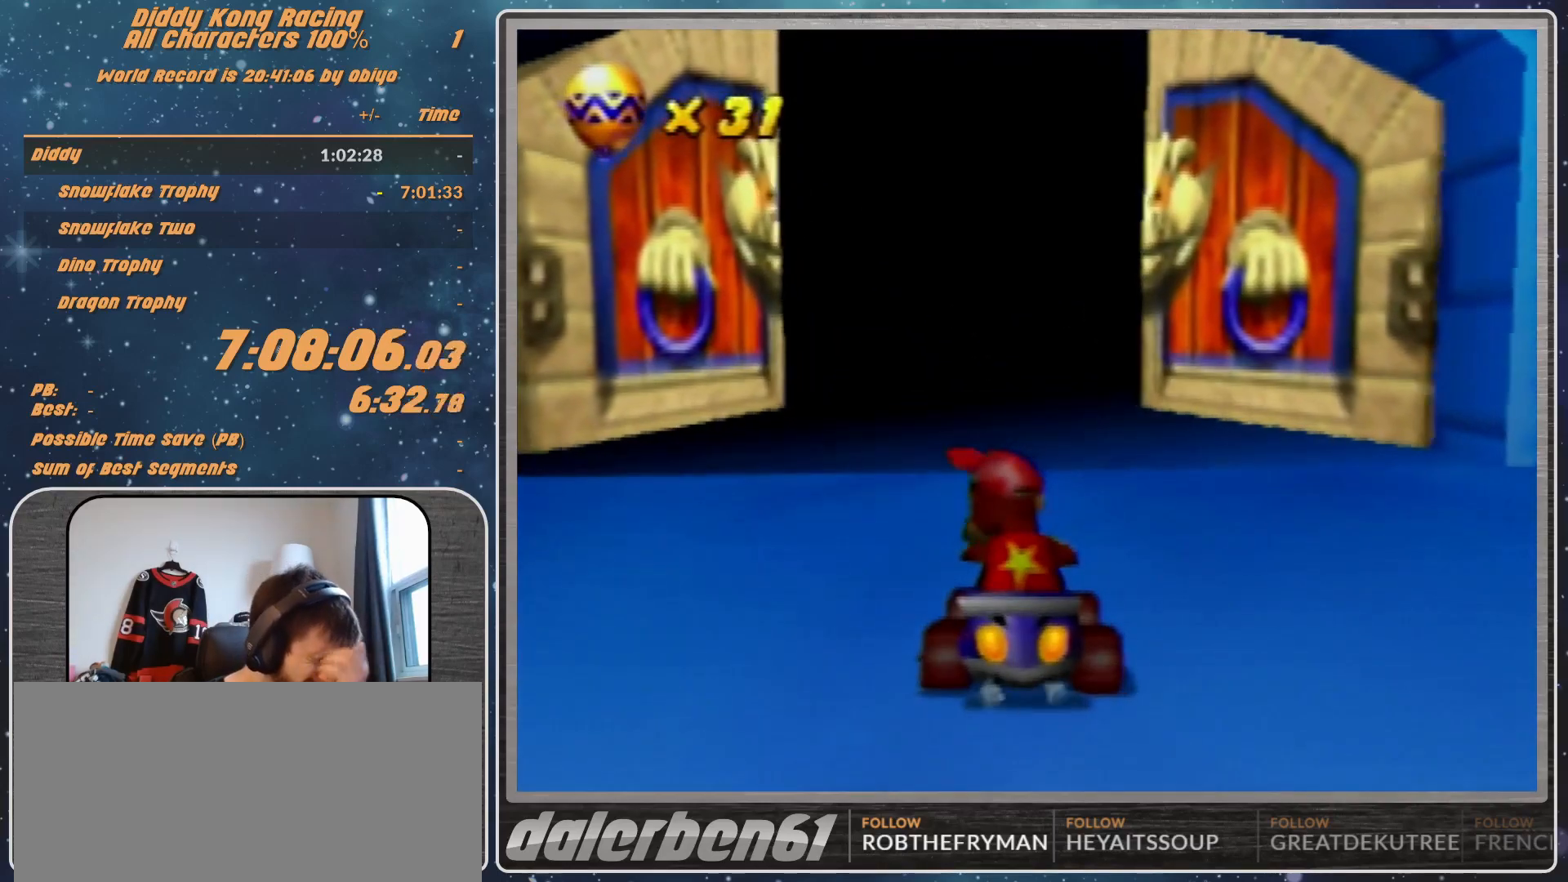
{"buttons": ["A"], "left_stick": "center", "events": []}
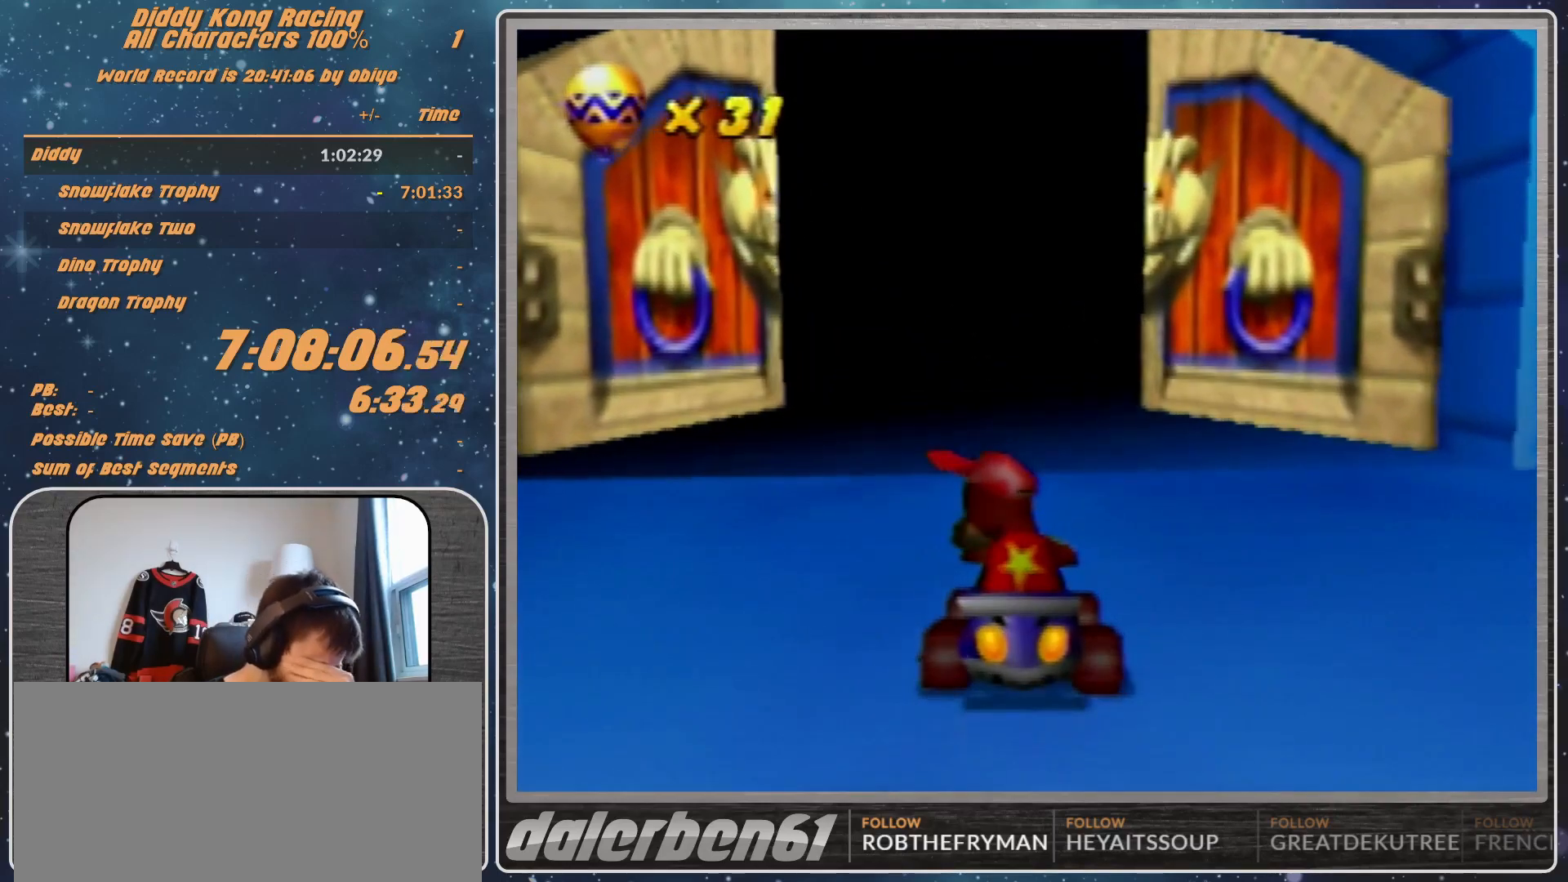
{"buttons": ["A"], "left_stick": "center", "events": []}
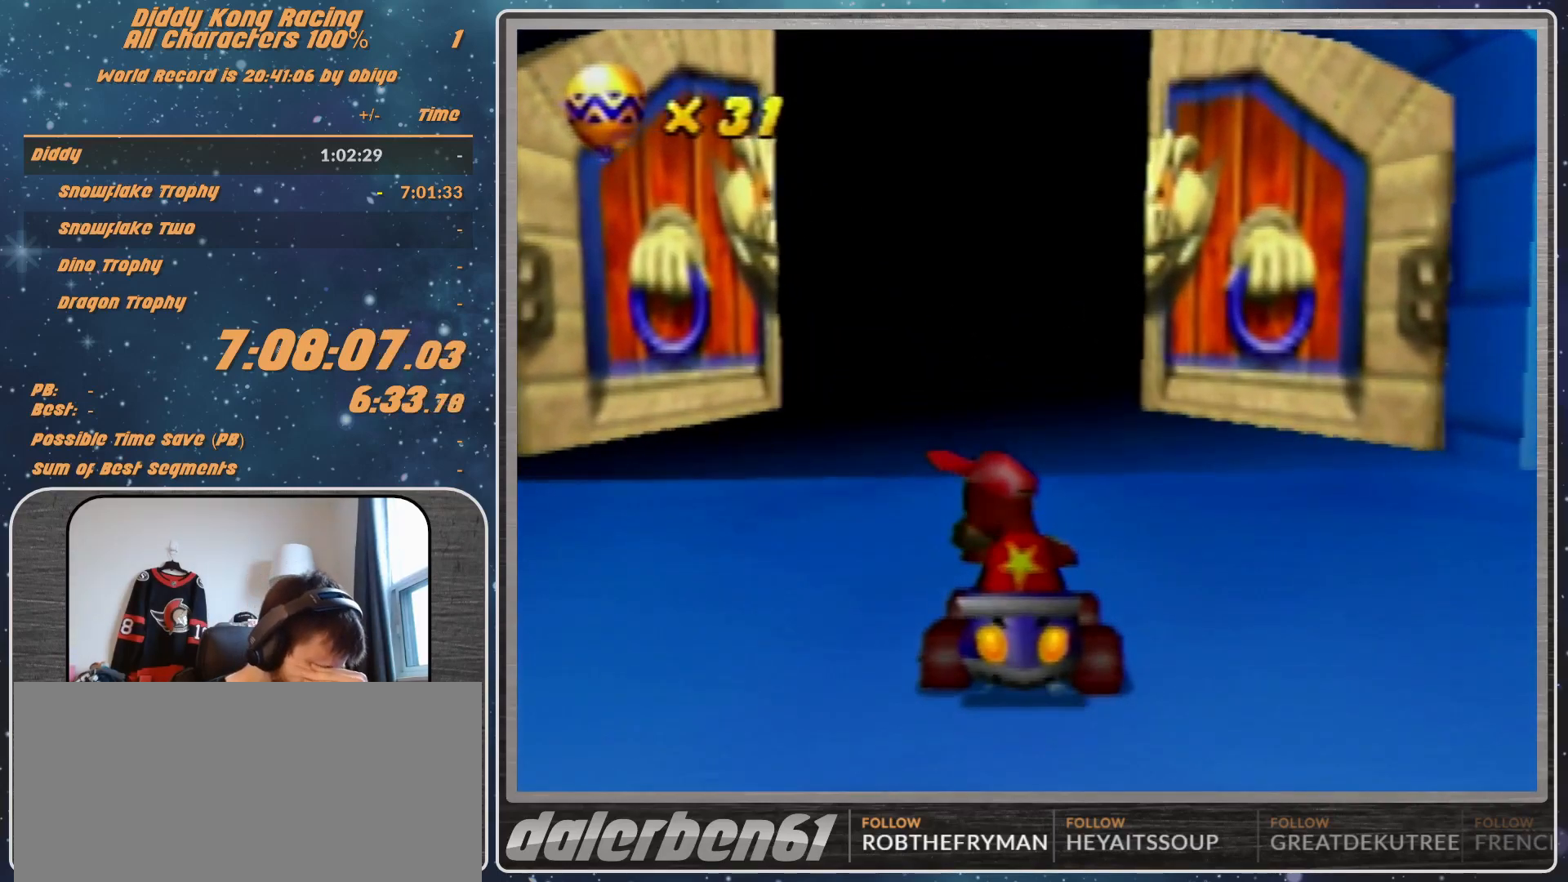
{"buttons": ["A"], "left_stick": "center", "events": []}
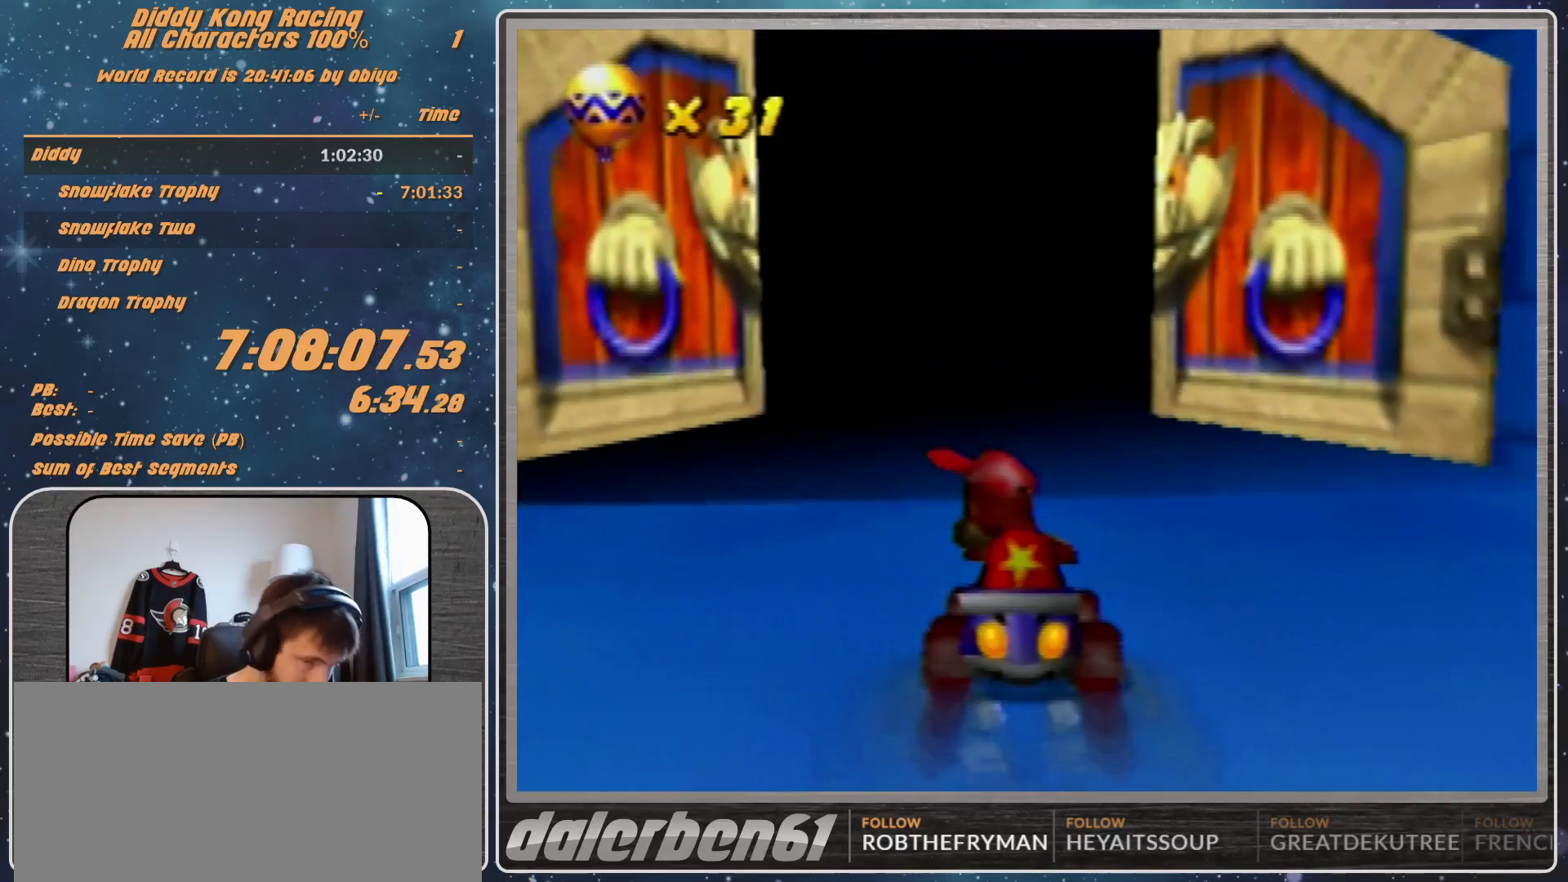
{"buttons": ["A"], "left_stick": "center", "events": []}
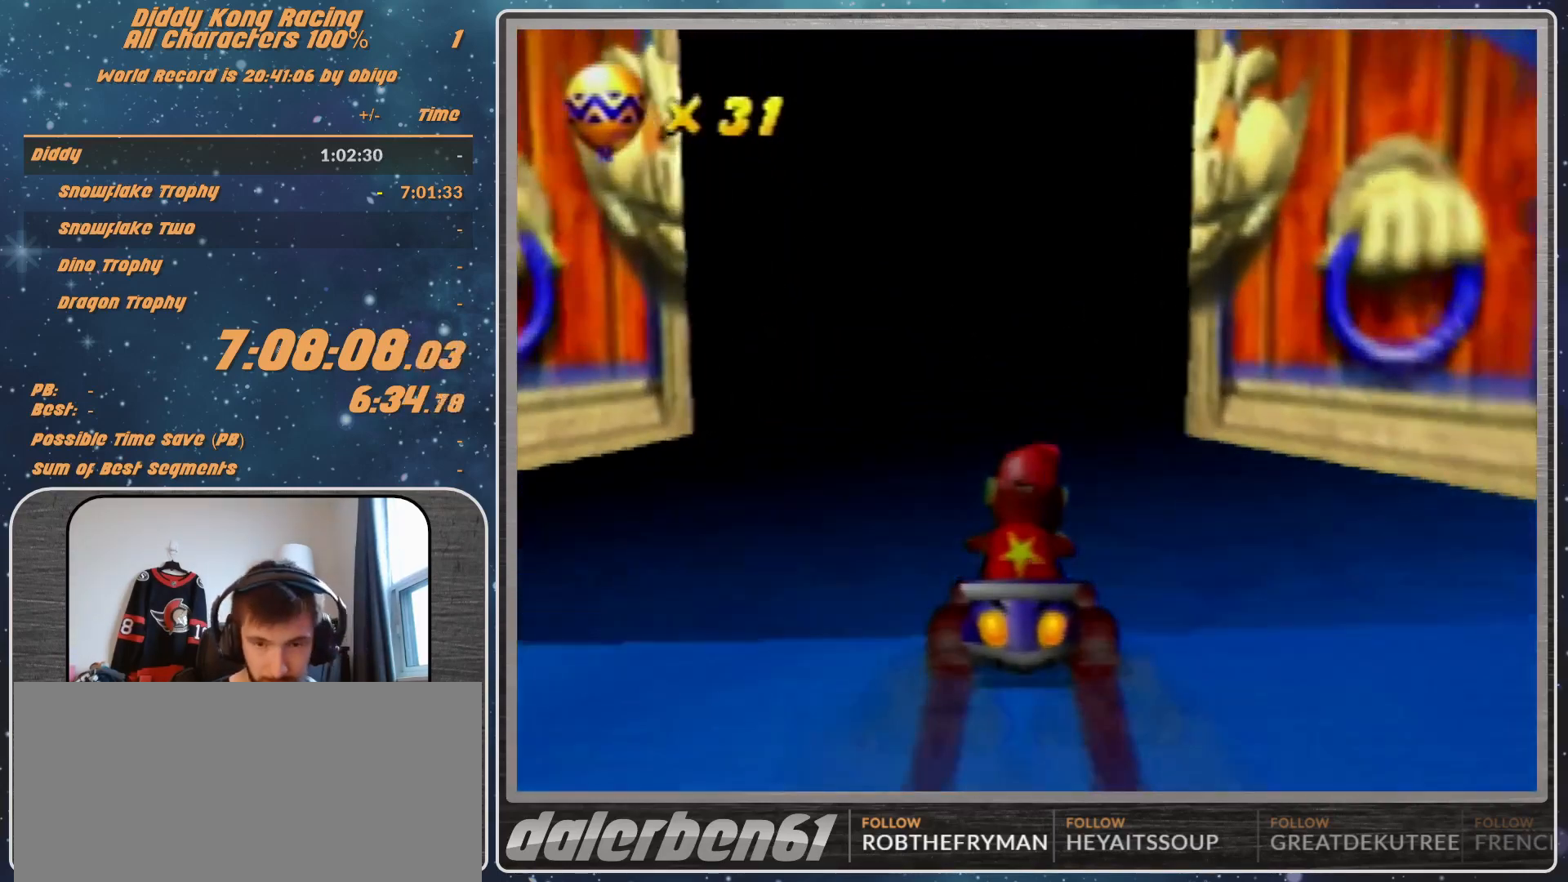
{"buttons": ["A"], "left_stick": "center", "events": []}
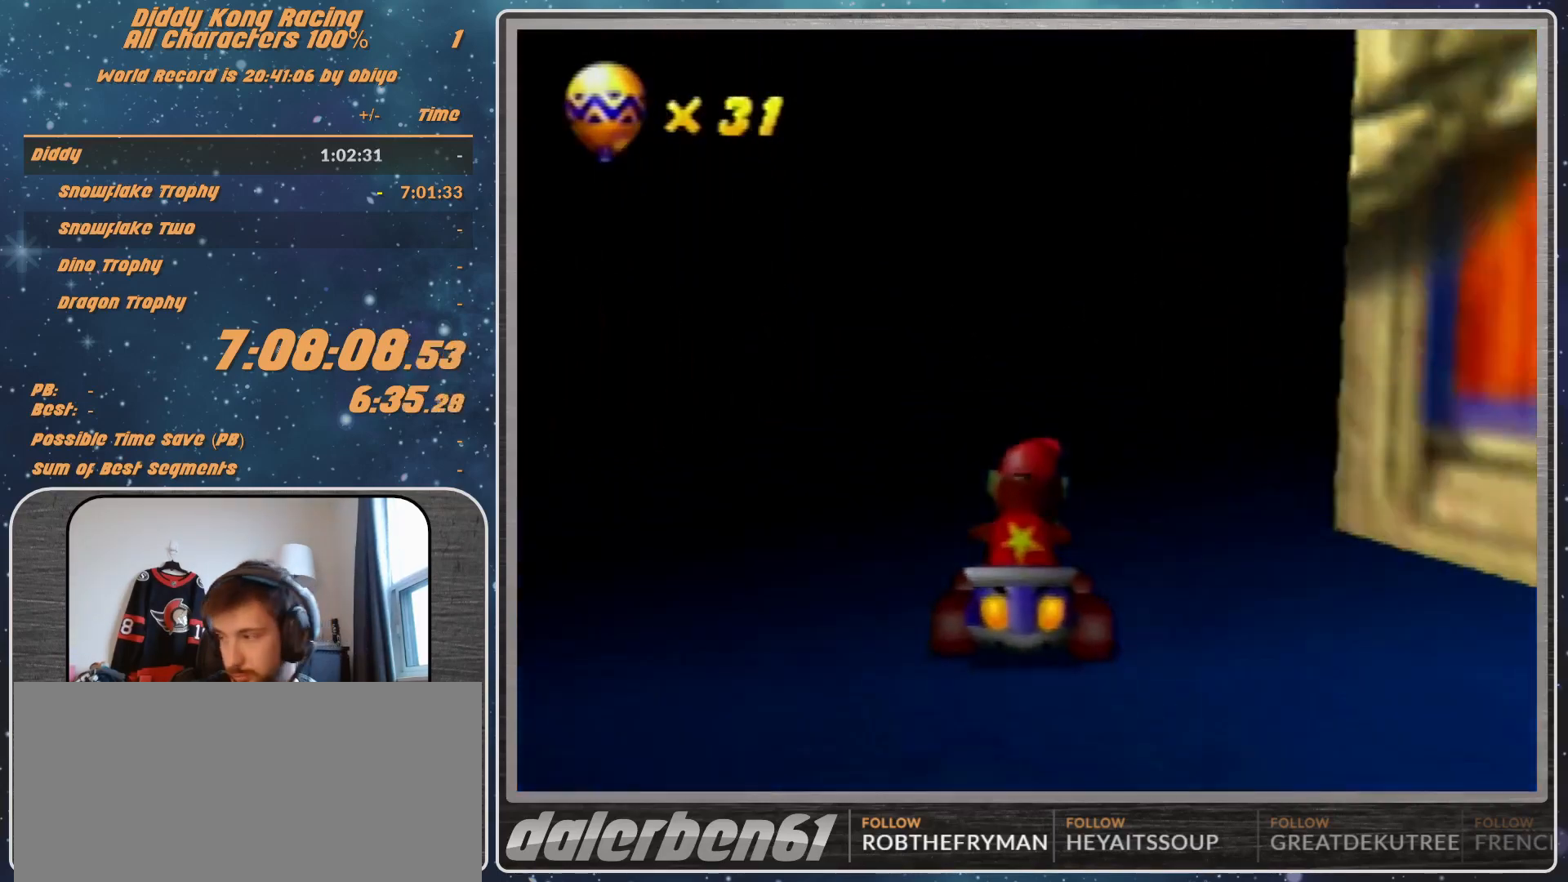
{"buttons": [], "left_stick": "center", "events": [[233, "A", "up"]]}